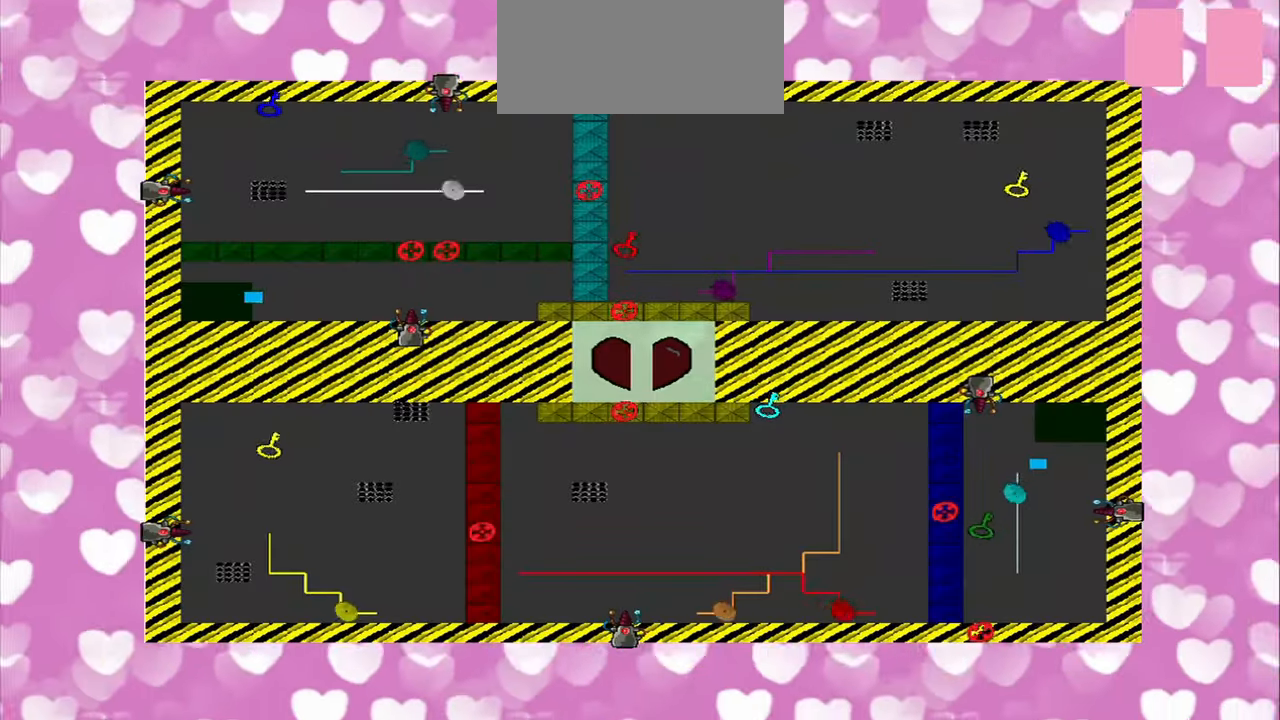
Gameplay with a controller (PlayStation layout); each line is a JSON object with the inputs held at the frame after it. "events" lists button and stick changes between this image and that frame as [ms after this image, input, new state], when the widget could be followed in between. Not read: L2 L3 R2 R3.
{"buttons": [], "left_stick": "up-right", "right_stick": "down-left", "events": [[167, "right_stick", "down-left"]]}
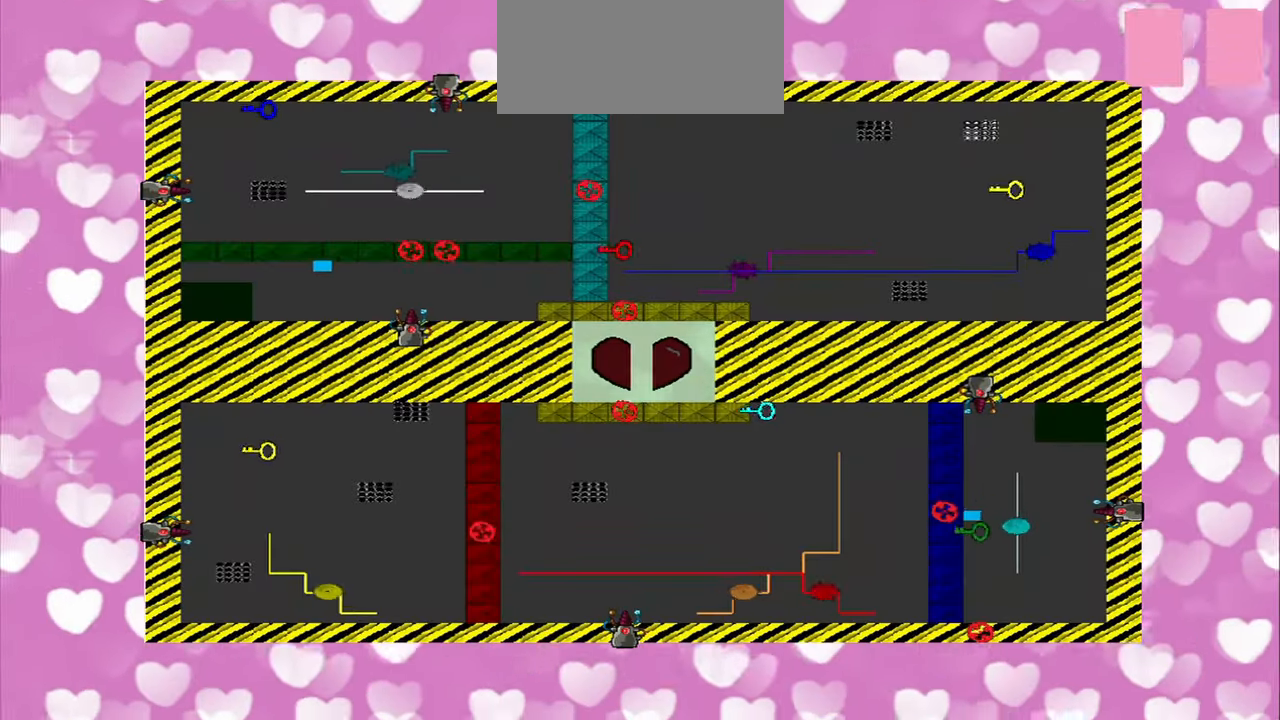
{"buttons": [], "left_stick": "center", "right_stick": "down-right", "events": [[167, "left_stick", "center"], [208, "right_stick", "down"], [333, "right_stick", "down-right"]]}
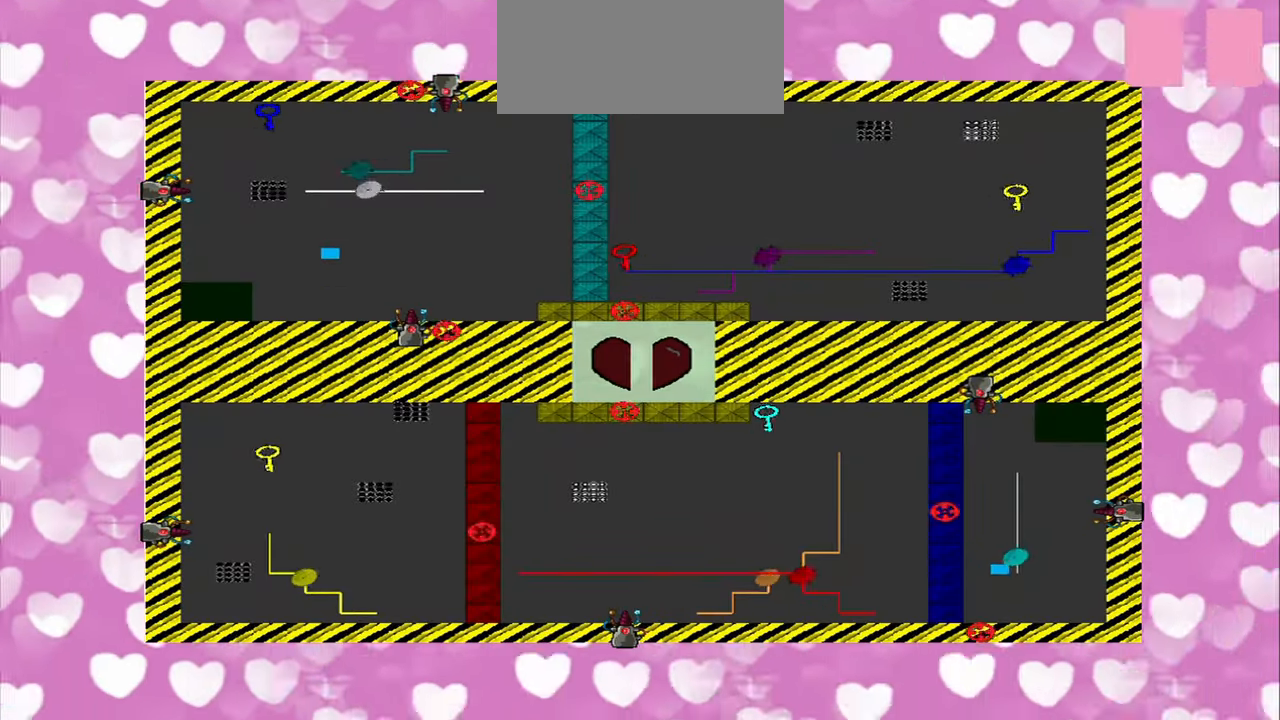
{"buttons": [], "left_stick": "up", "right_stick": "down-right", "events": [[125, "left_stick", "up"], [250, "right_stick", "down-left"], [417, "right_stick", "down-right"]]}
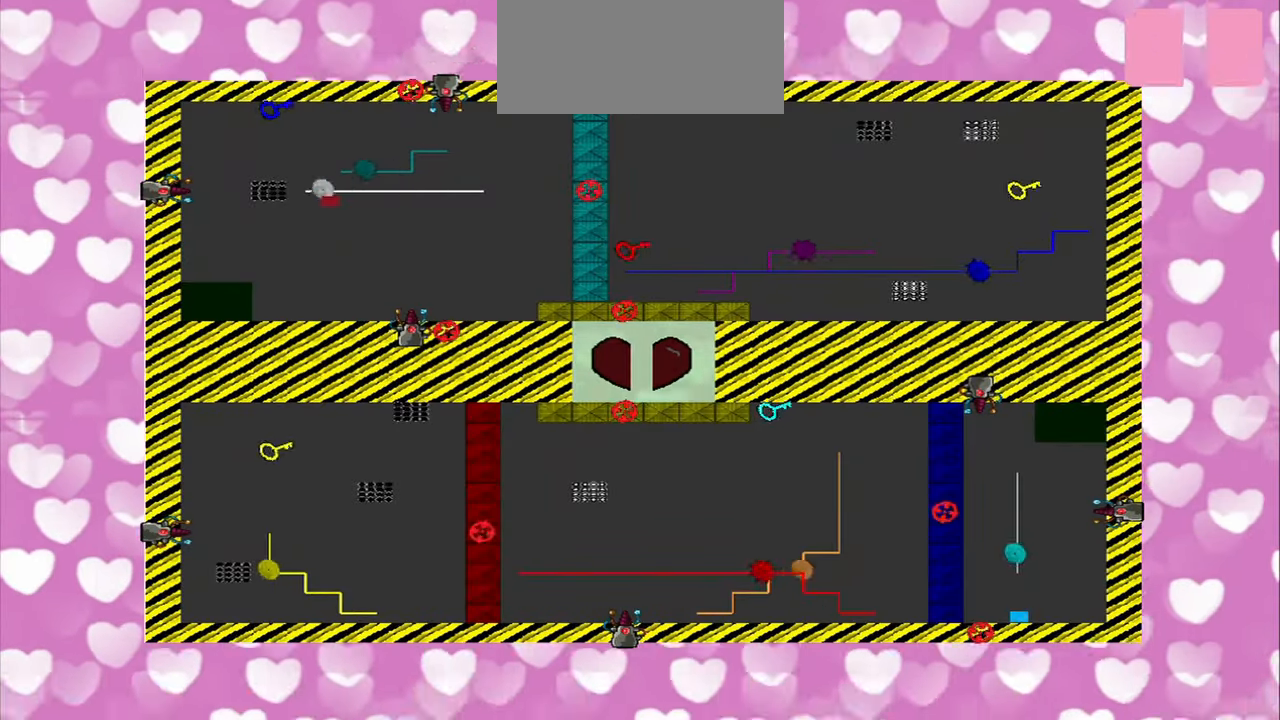
{"buttons": [], "left_stick": "center", "right_stick": "center", "events": [[167, "right_stick", "center"], [250, "left_stick", "up-left"], [417, "left_stick", "center"]]}
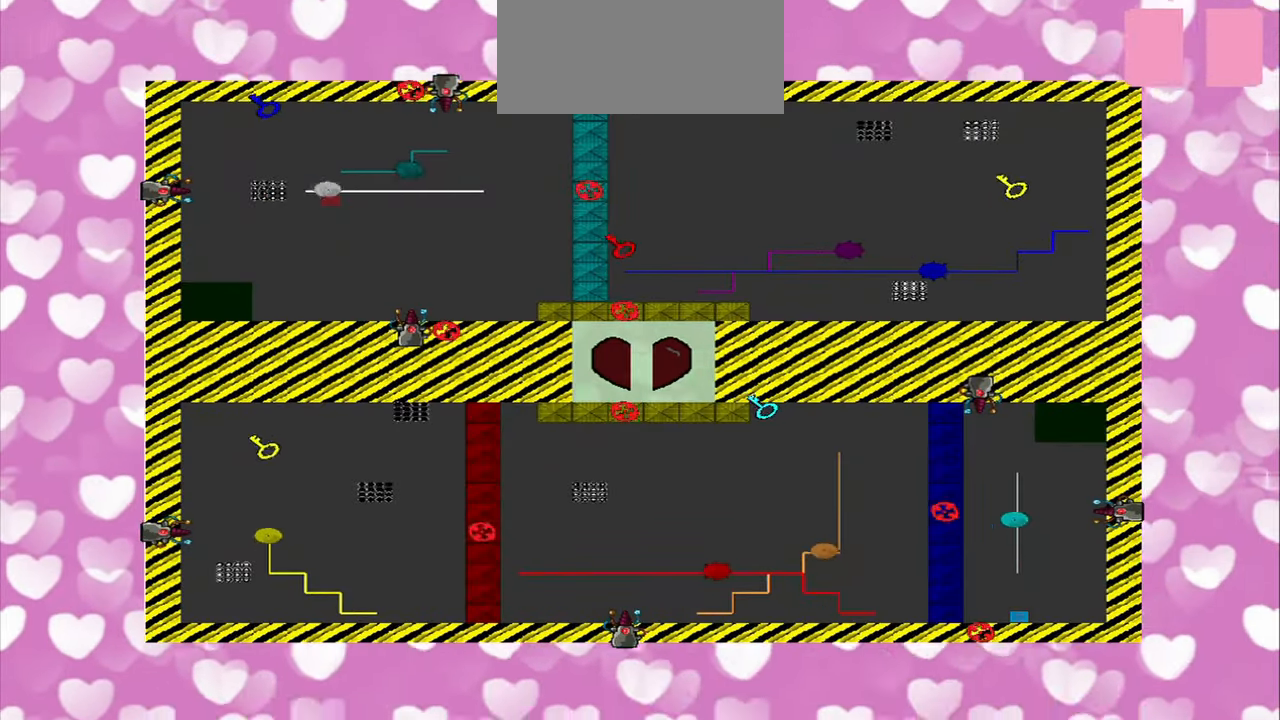
{"buttons": [], "left_stick": "center", "right_stick": "down-left", "events": [[500, "right_stick", "down-left"]]}
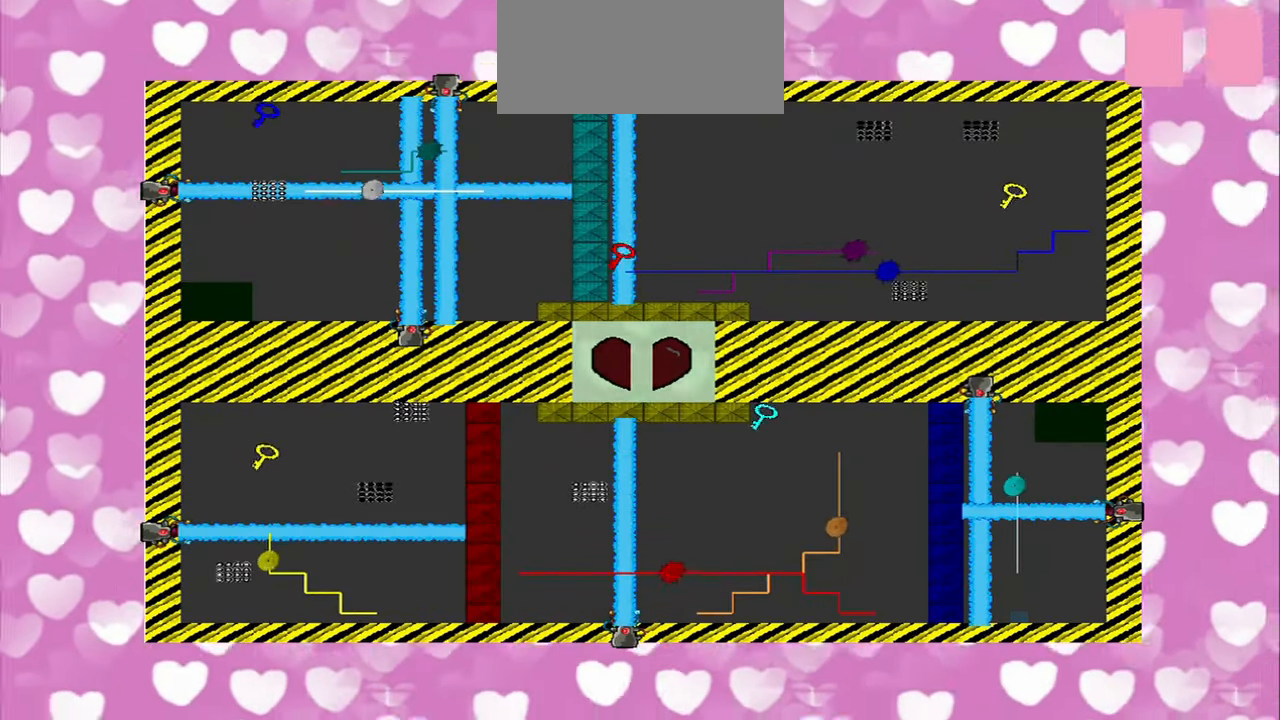
{"buttons": [], "left_stick": "right", "right_stick": "down-left"}
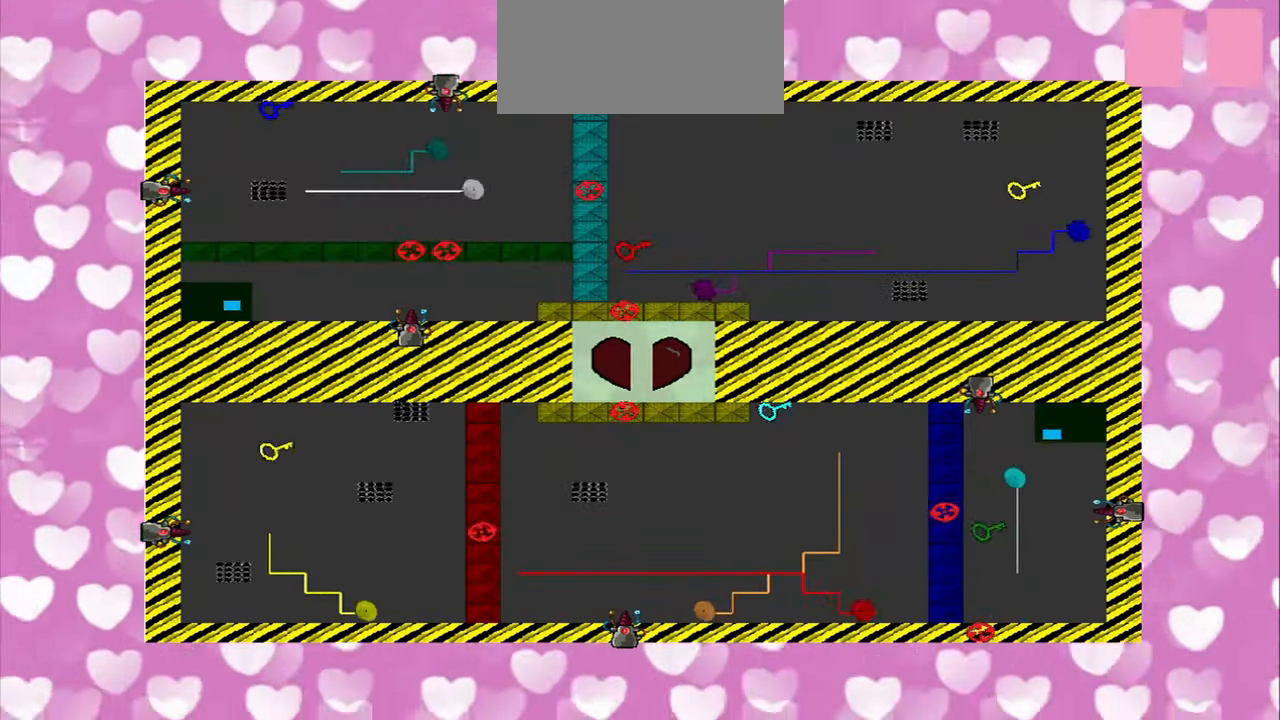
{"buttons": [], "left_stick": "down", "right_stick": "down-left", "events": [[83, "left_stick", "down-right"], [250, "left_stick", "down"]]}
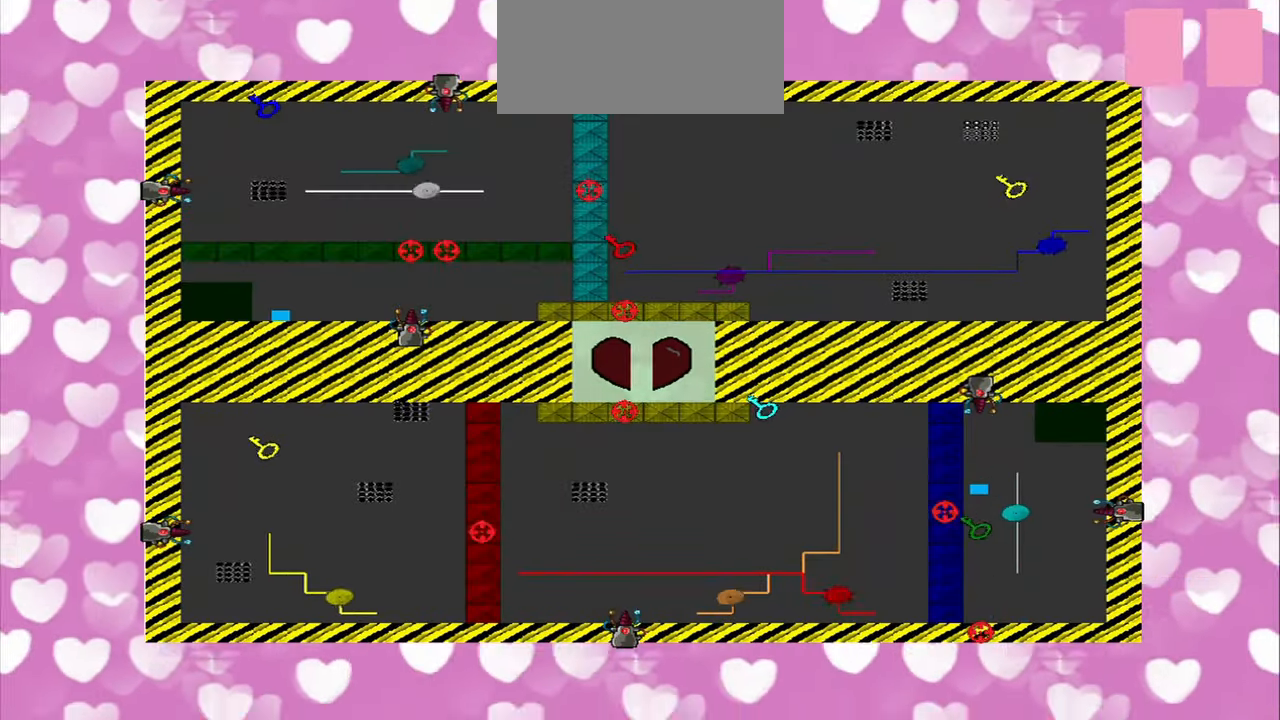
{"buttons": [], "left_stick": "down", "right_stick": "up-right", "events": [[83, "right_stick", "down"], [333, "right_stick", "up"], [458, "right_stick", "up-right"]]}
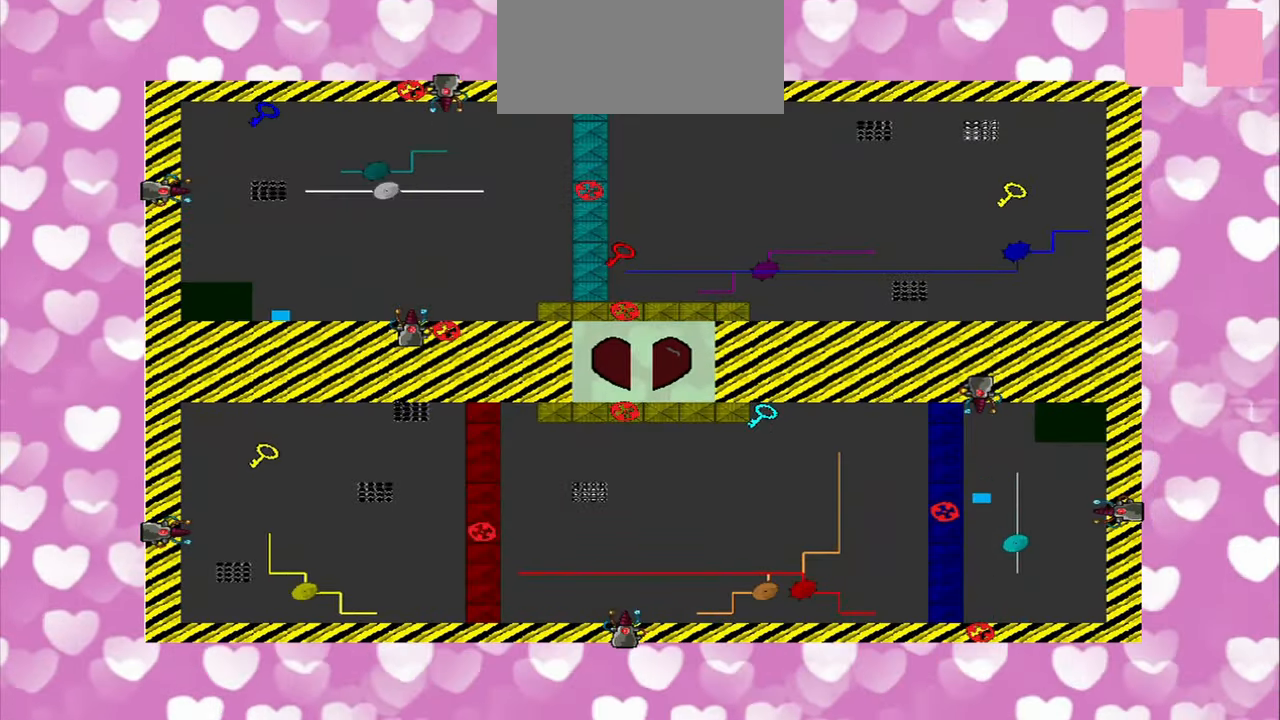
{"buttons": [], "left_stick": "up", "right_stick": "up-right", "events": [[83, "CROSS", "down"], [83, "left_stick", "left"], [167, "CROSS", "up"], [250, "left_stick", "up"]]}
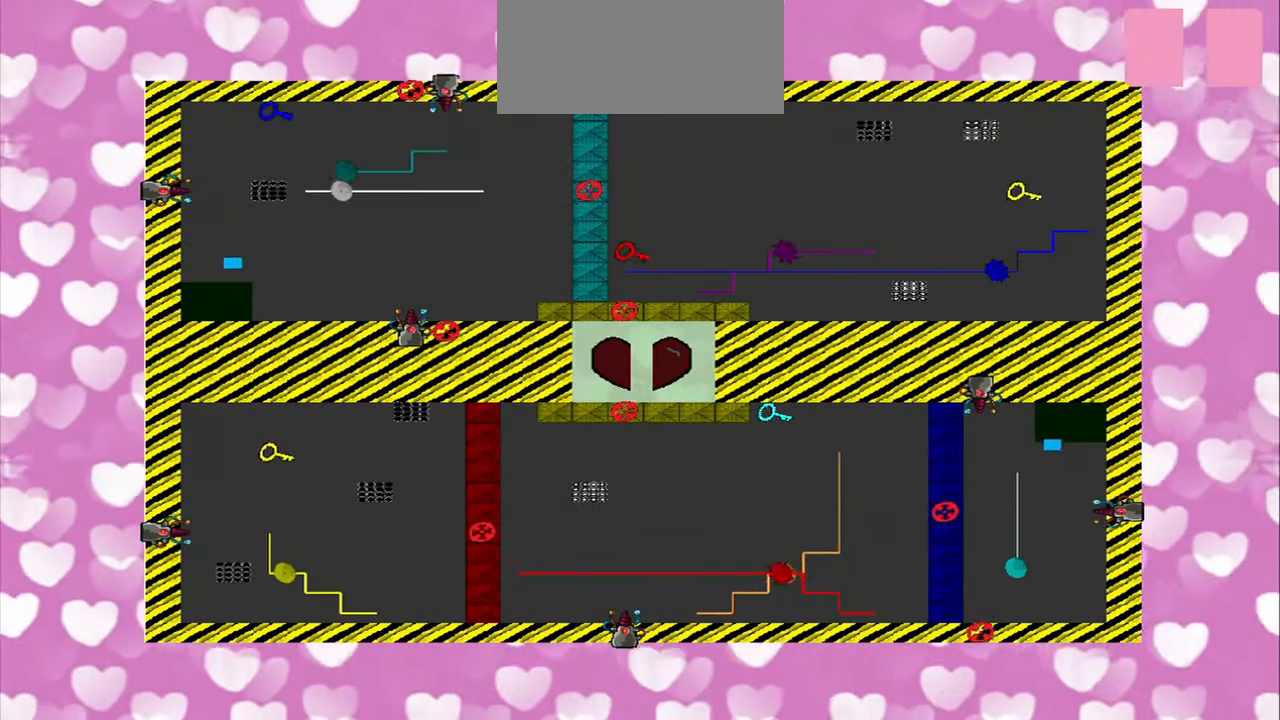
{"buttons": [], "left_stick": "up", "right_stick": "center", "events": [[83, "left_stick", "up-left"], [208, "left_stick", "up"], [250, "right_stick", "center"]]}
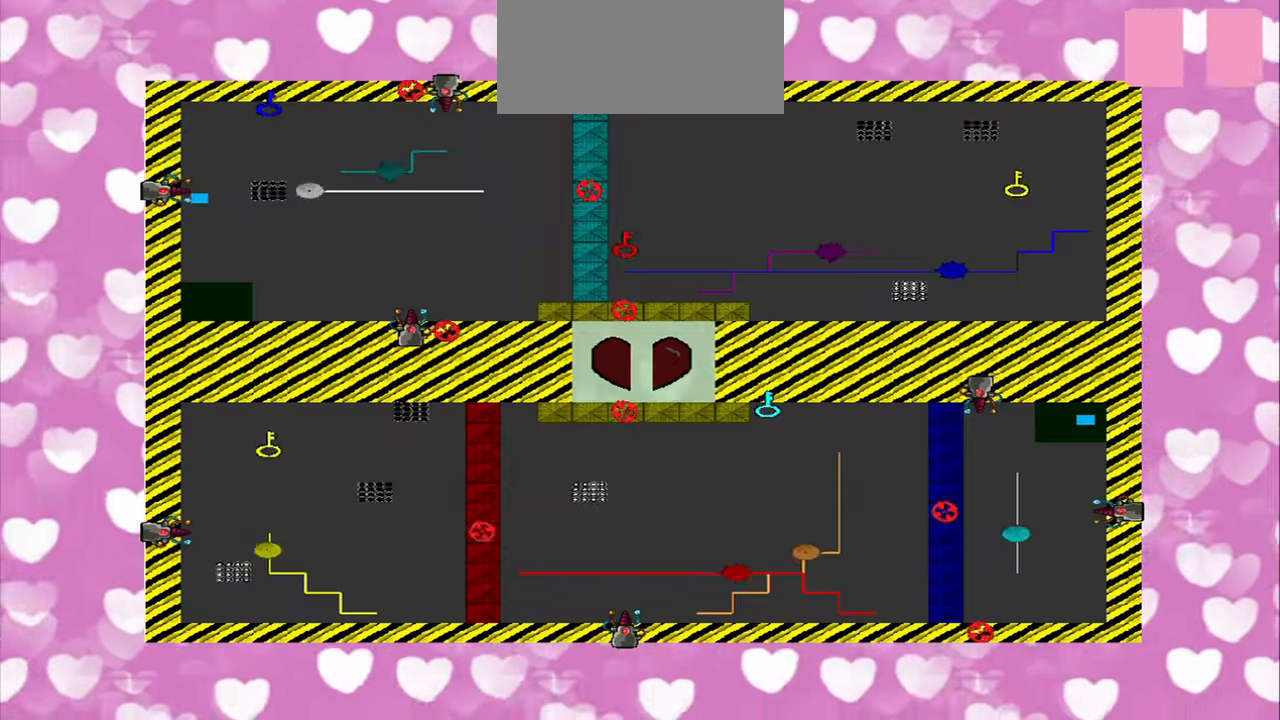
{"buttons": [], "left_stick": "up-right", "right_stick": "center", "events": [[375, "left_stick", "up-right"]]}
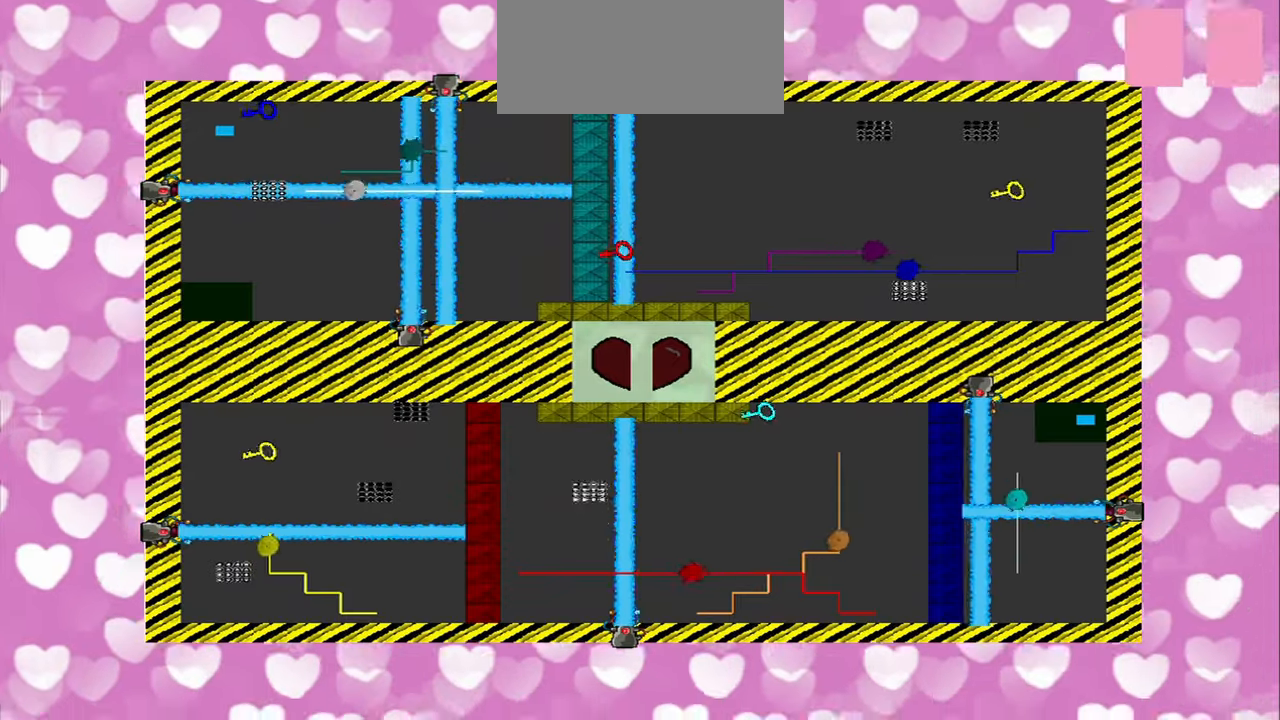
{"buttons": [], "left_stick": "center", "right_stick": "center", "events": [[291, "left_stick", "center"]]}
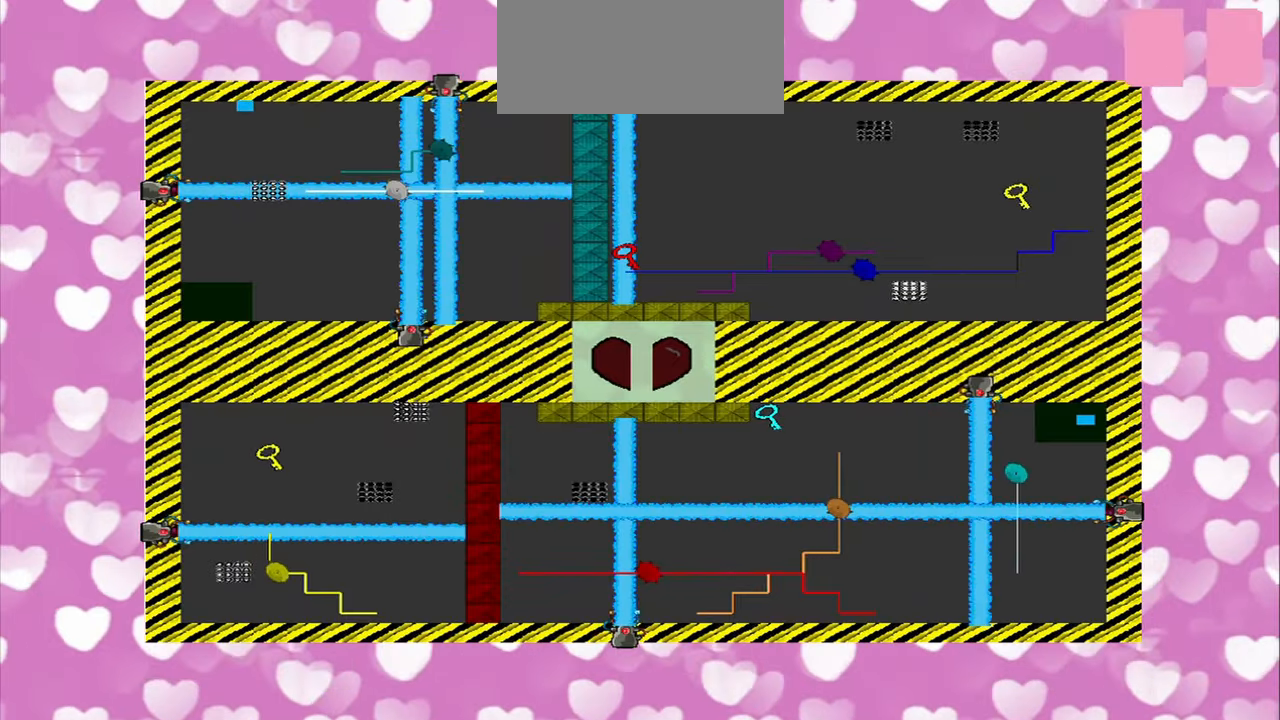
{"buttons": [], "left_stick": "center", "right_stick": "center", "events": [[83, "right_stick", "down-left"], [208, "right_stick", "center"]]}
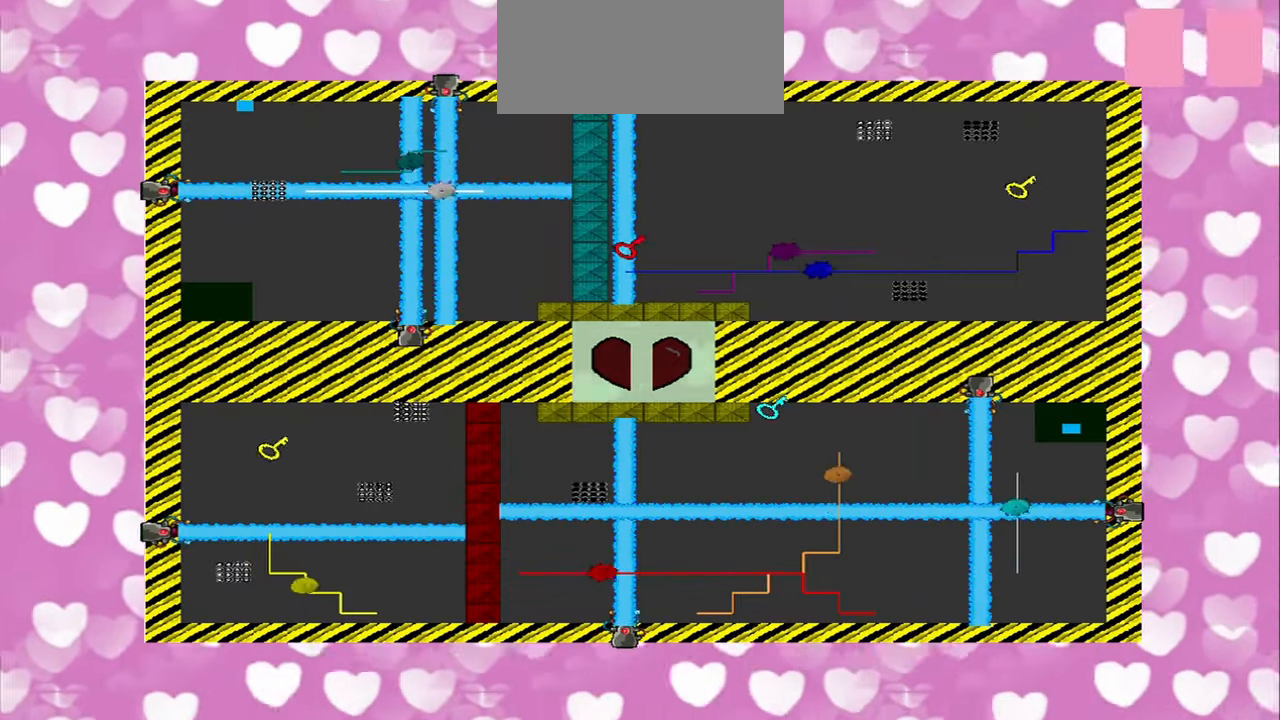
{"buttons": [], "left_stick": "center", "right_stick": "left", "events": [[125, "left_stick", "down-right"], [250, "left_stick", "right"], [375, "left_stick", "center"], [458, "right_stick", "left"]]}
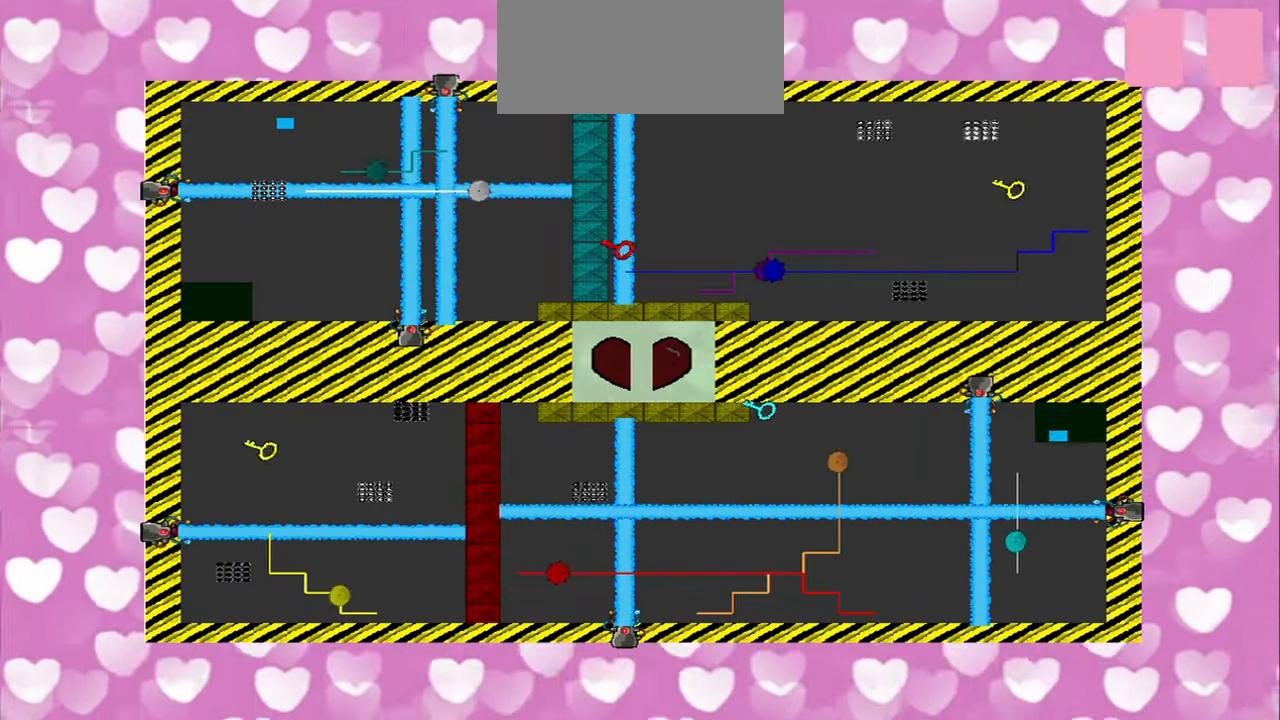
{"buttons": [], "left_stick": "center", "right_stick": "left", "events": [[166, "right_stick", "center"], [375, "right_stick", "left"]]}
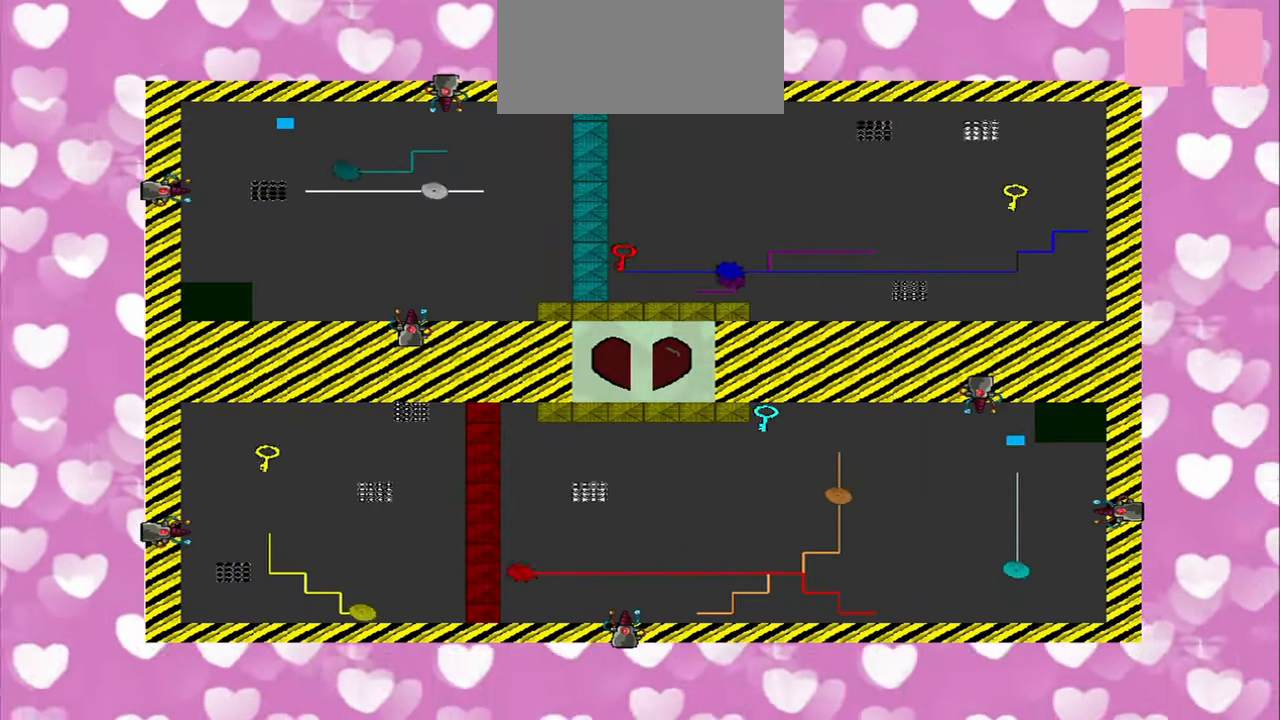
{"buttons": [], "left_stick": "right", "right_stick": "left", "events": [[125, "R1", "down"], [250, "R1", "up"], [375, "left_stick", "right"]]}
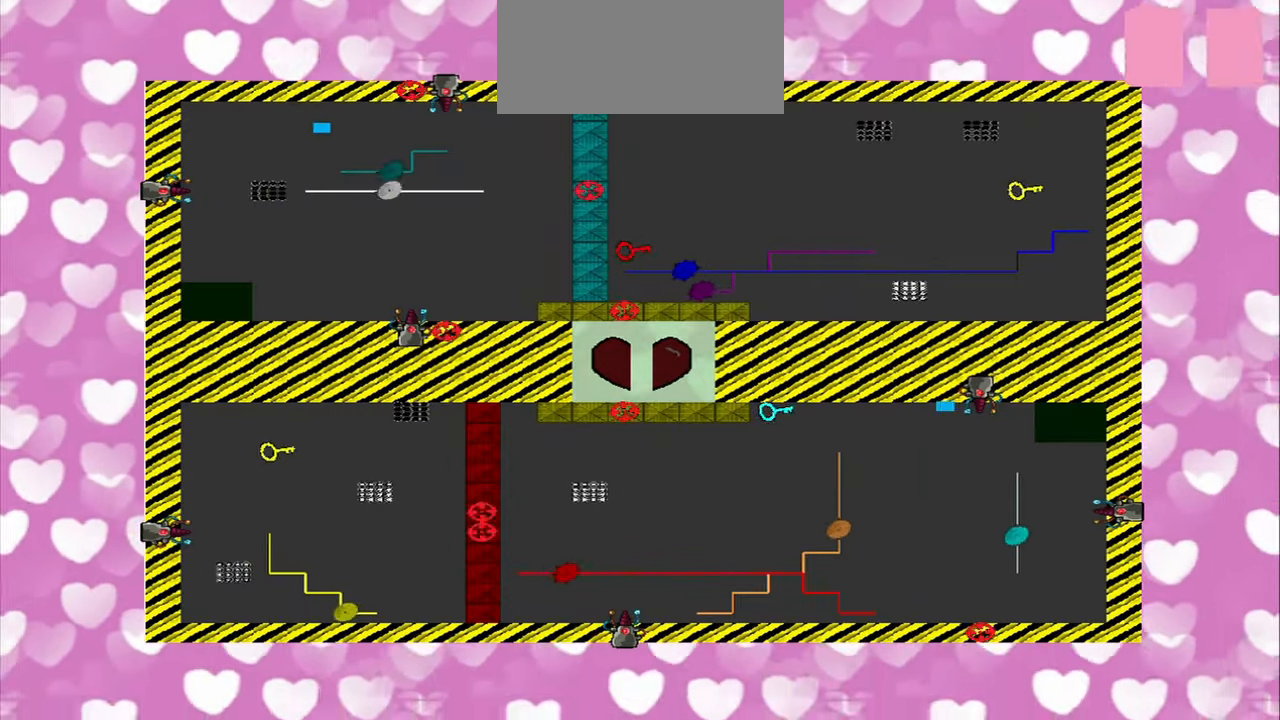
{"buttons": [], "left_stick": "right", "right_stick": "left", "events": []}
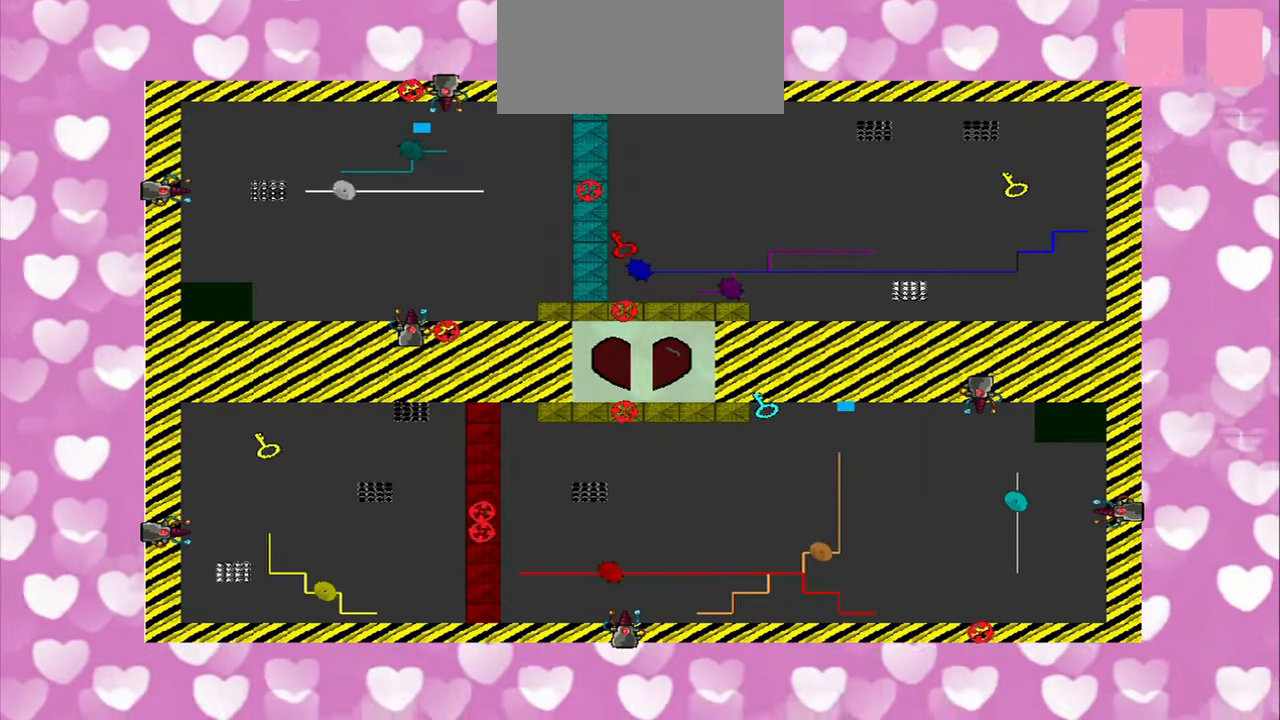
{"buttons": [], "left_stick": "right", "right_stick": "left", "events": []}
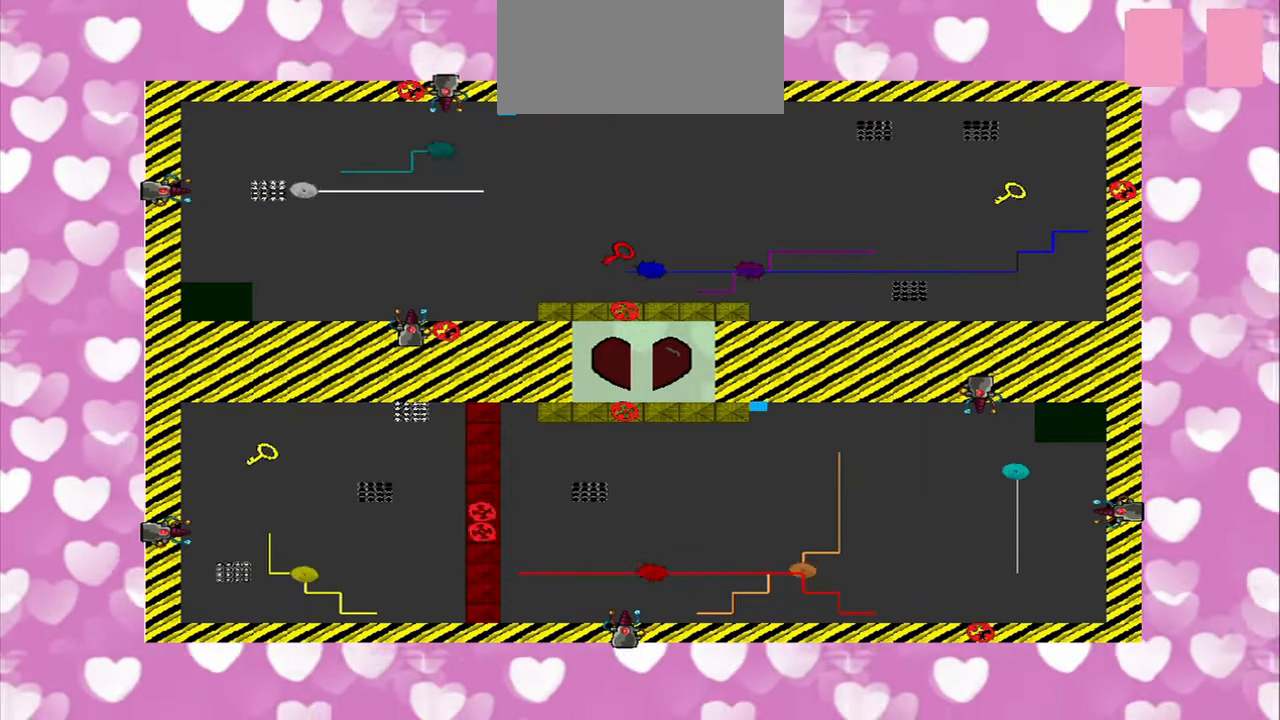
{"buttons": [], "left_stick": "right", "right_stick": "center", "events": [[41, "right_stick", "center"], [83, "left_stick", "down-right"], [333, "left_stick", "center"], [500, "left_stick", "right"]]}
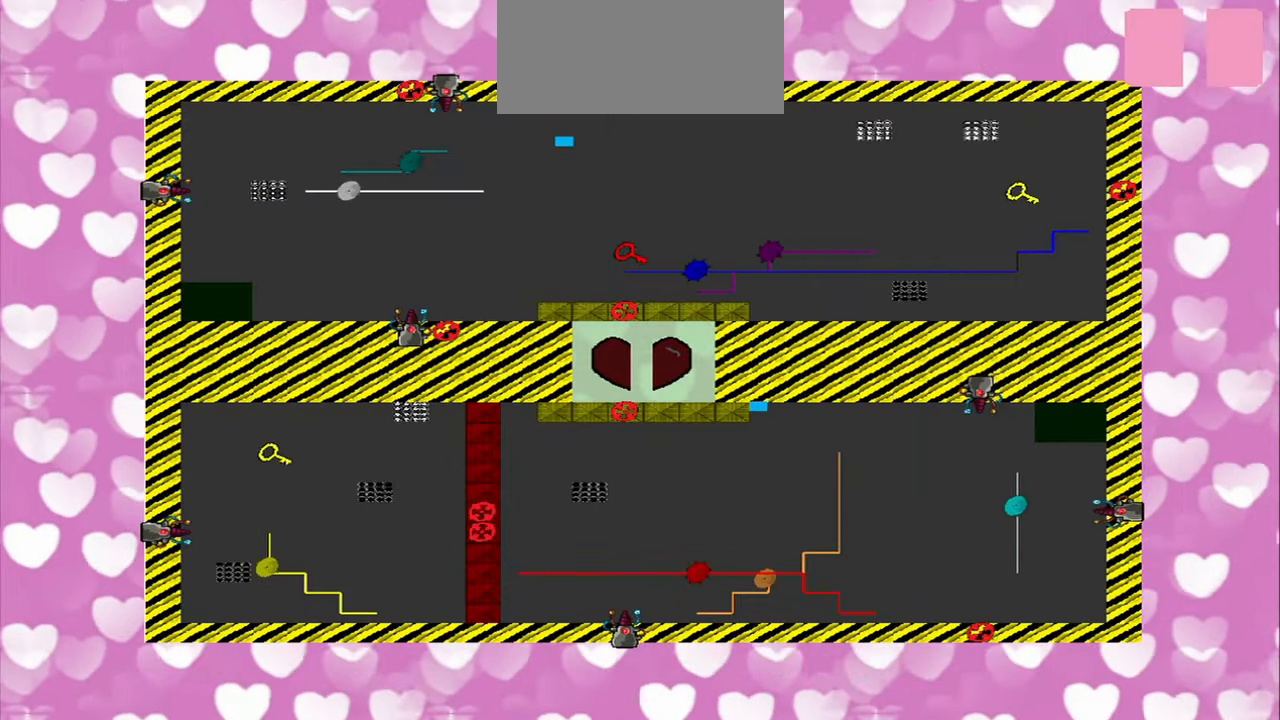
{"buttons": [], "left_stick": "center", "right_stick": "center", "events": [[83, "left_stick", "center"]]}
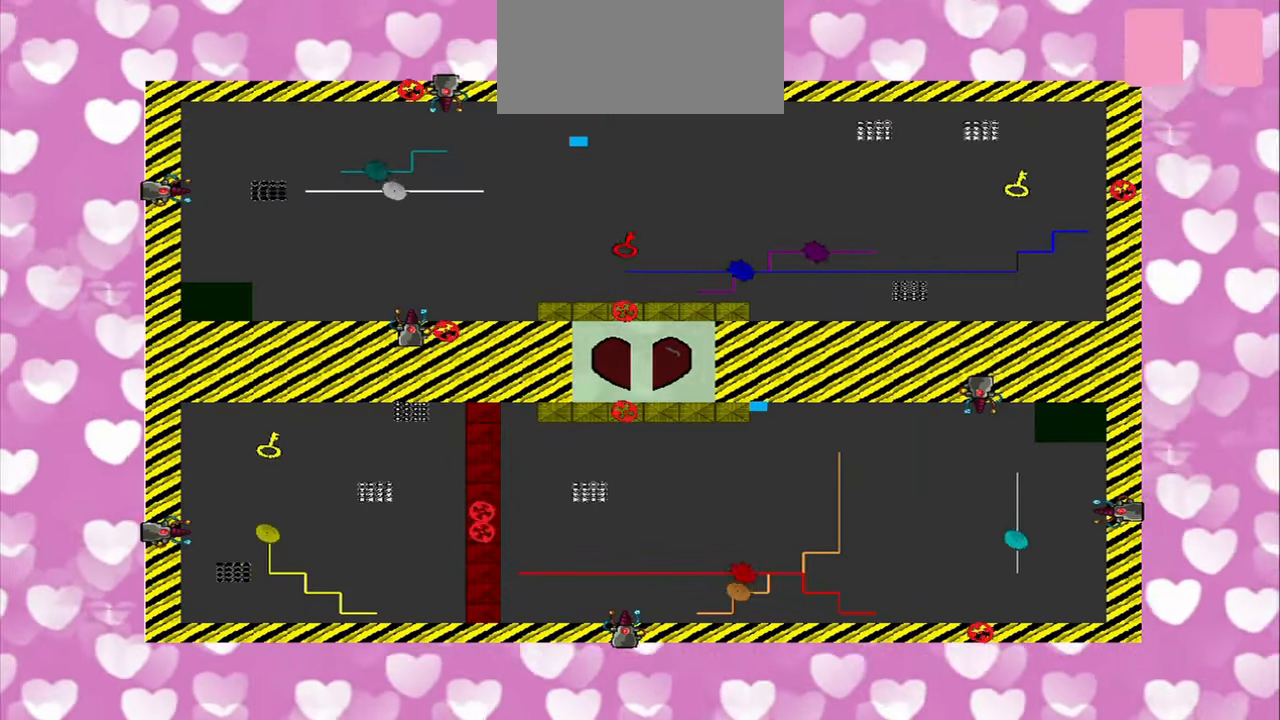
{"buttons": ["R1"], "left_stick": "center", "right_stick": "down", "events": [[459, "right_stick", "down"], [500, "R1", "down"]]}
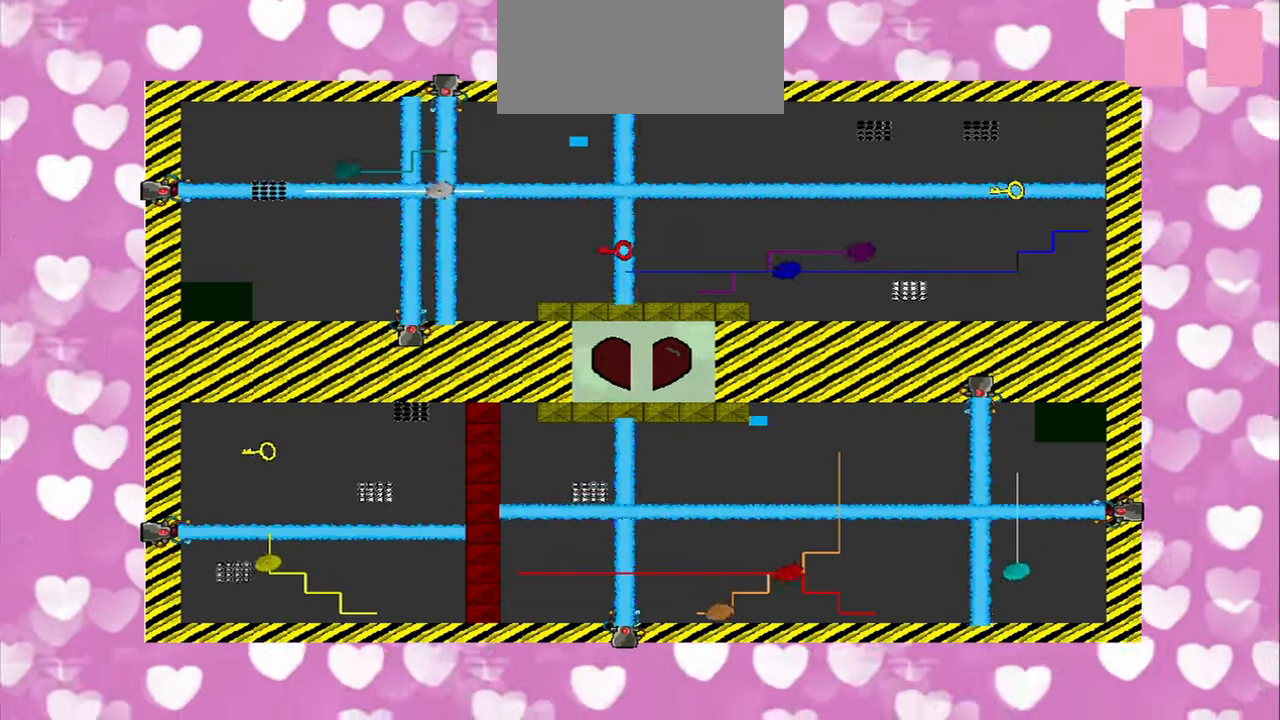
{"buttons": [], "left_stick": "center", "right_stick": "down-left", "events": [[42, "R1", "up"], [42, "right_stick", "center"], [375, "right_stick", "down-left"]]}
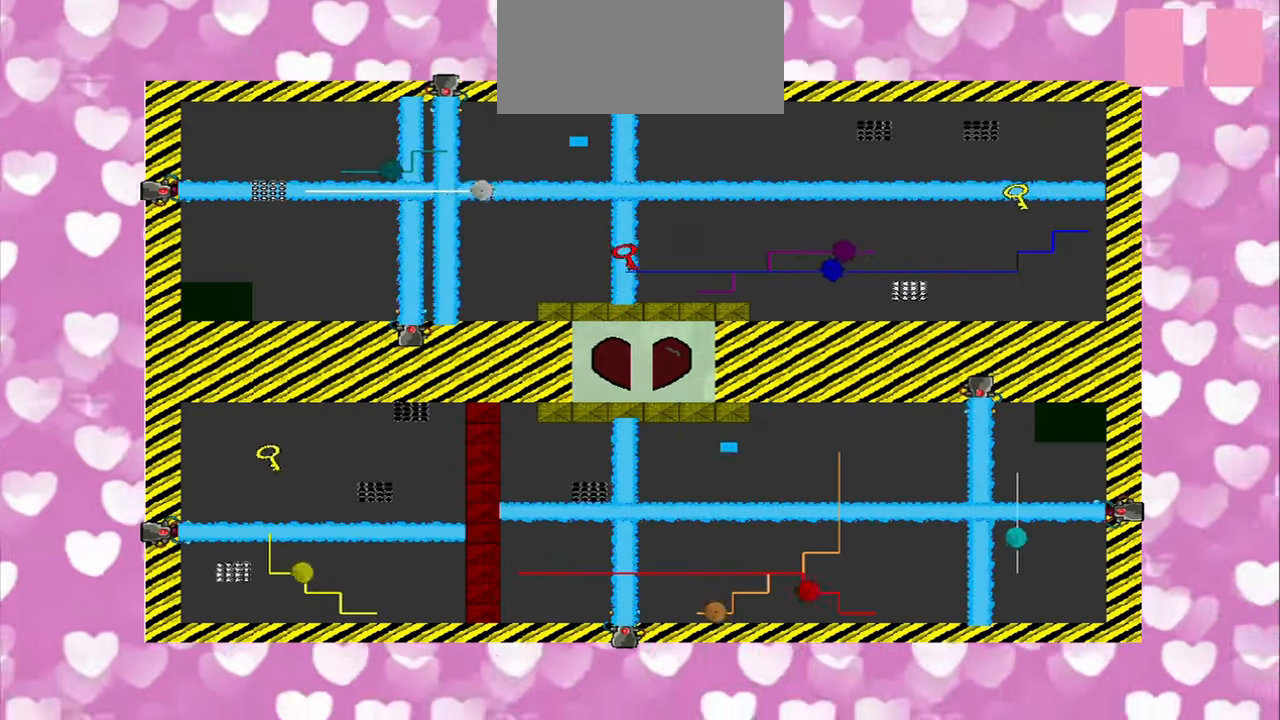
{"buttons": [], "left_stick": "center", "right_stick": "center", "events": [[84, "right_stick", "left"], [250, "right_stick", "center"]]}
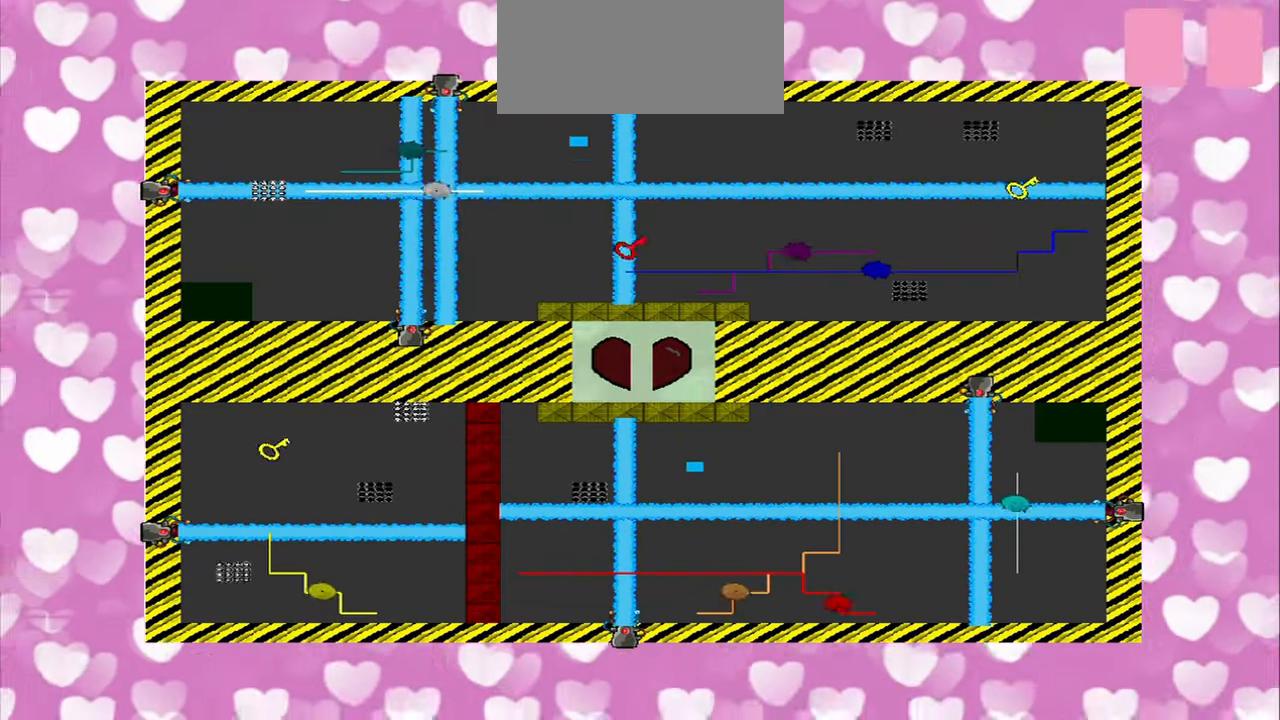
{"buttons": [], "left_stick": "center", "right_stick": "center", "events": [[167, "left_stick", "down"], [250, "left_stick", "center"]]}
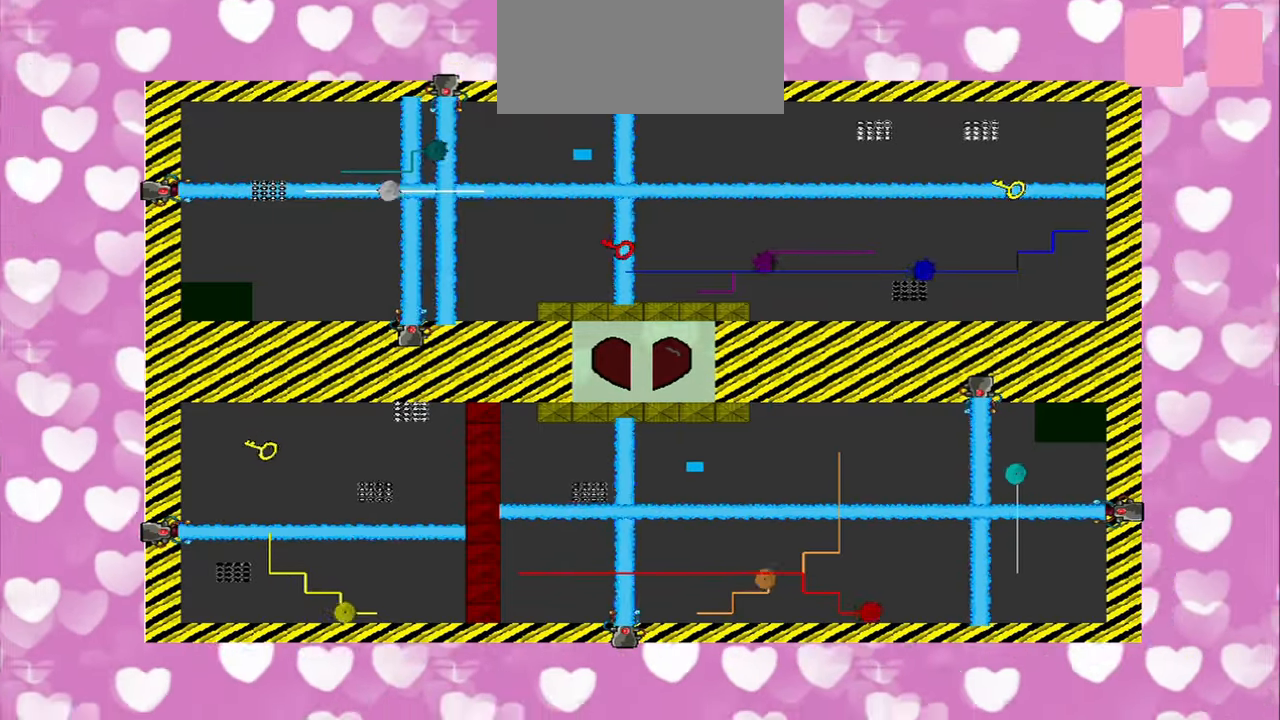
{"buttons": [], "left_stick": "down", "right_stick": "center", "events": [[417, "left_stick", "down"]]}
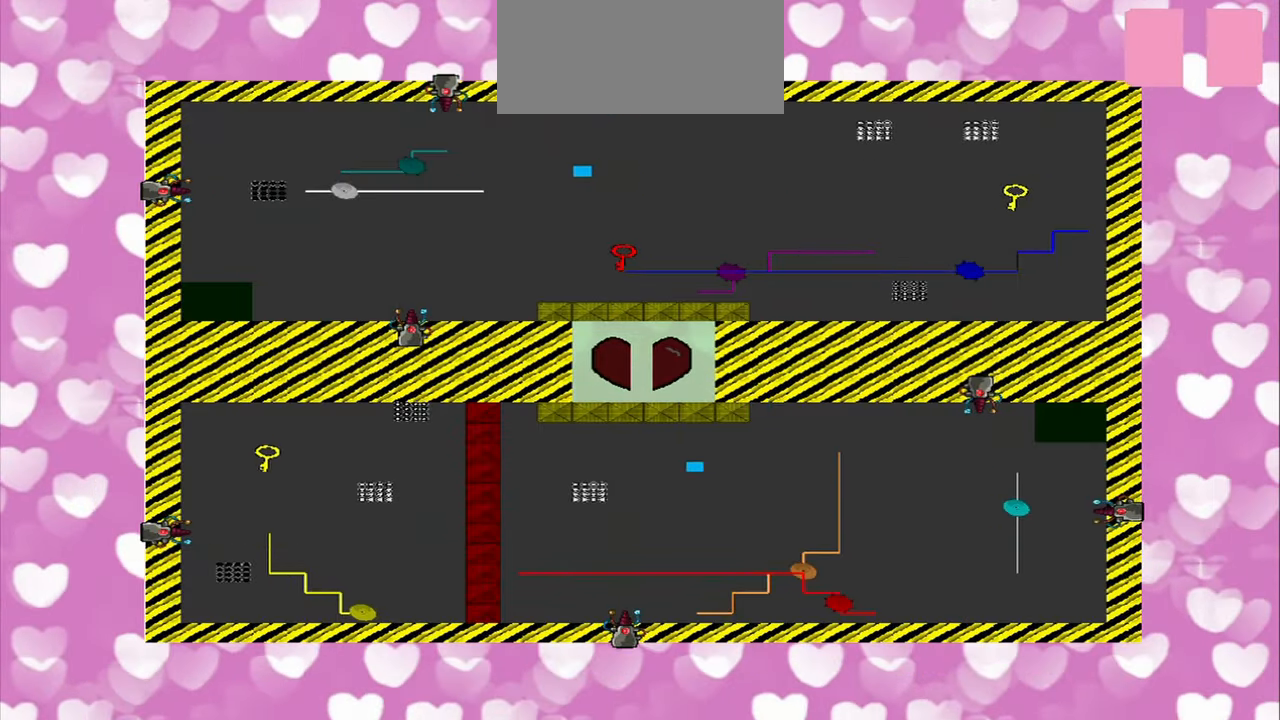
{"buttons": [], "left_stick": "down", "right_stick": "center", "events": [[250, "left_stick", "down-right"], [375, "left_stick", "down"]]}
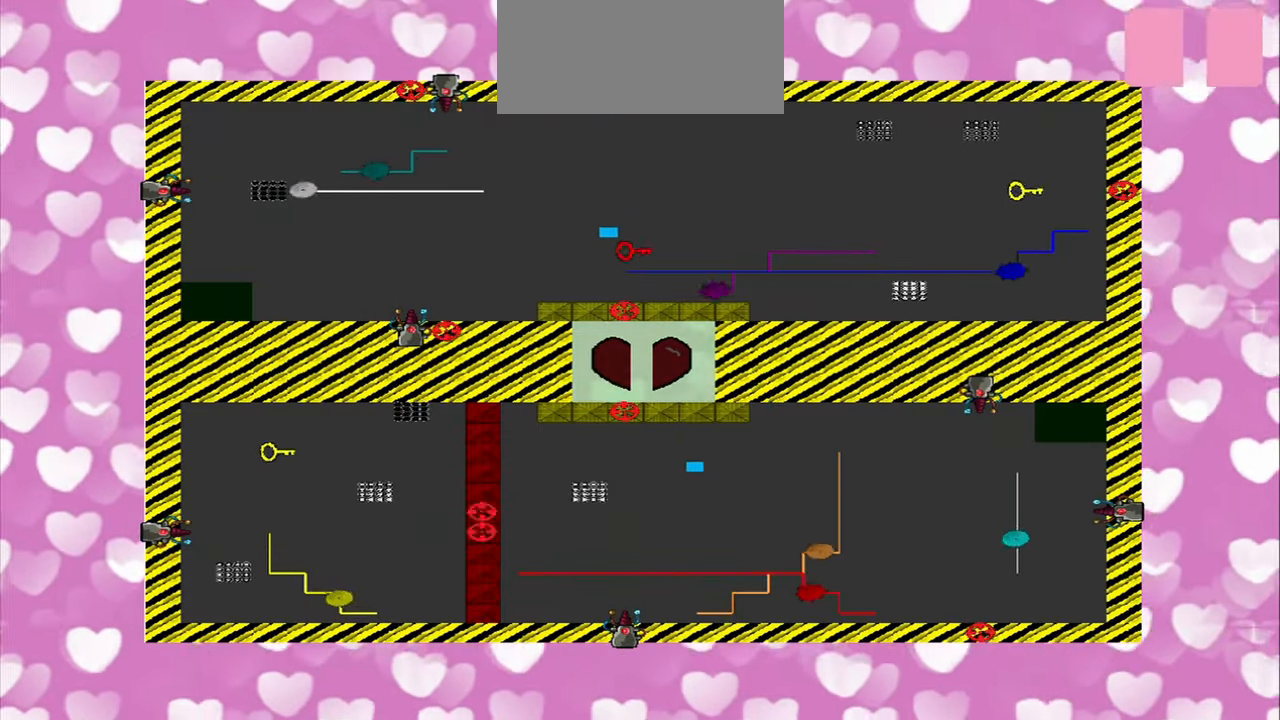
{"buttons": [], "left_stick": "right", "right_stick": "center", "events": [[42, "left_stick", "down-right"], [209, "left_stick", "right"]]}
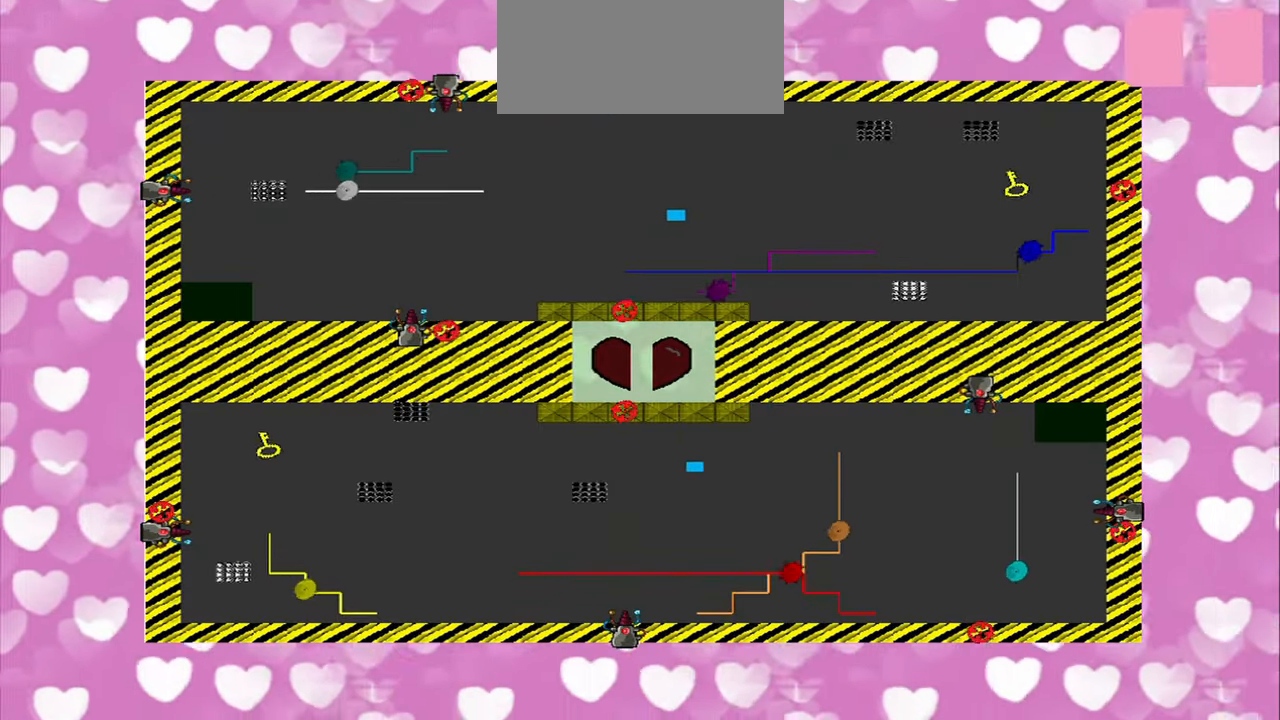
{"buttons": [], "left_stick": "right", "right_stick": "center", "events": []}
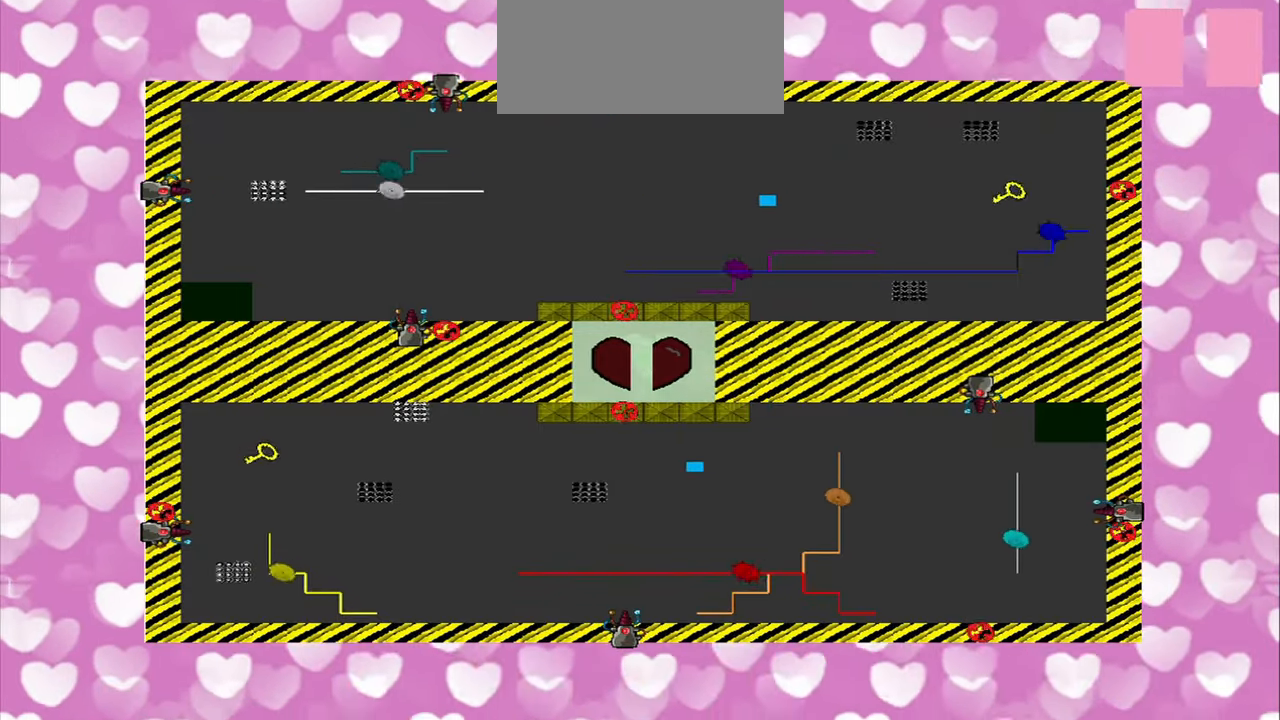
{"buttons": [], "left_stick": "right", "right_stick": "center", "events": []}
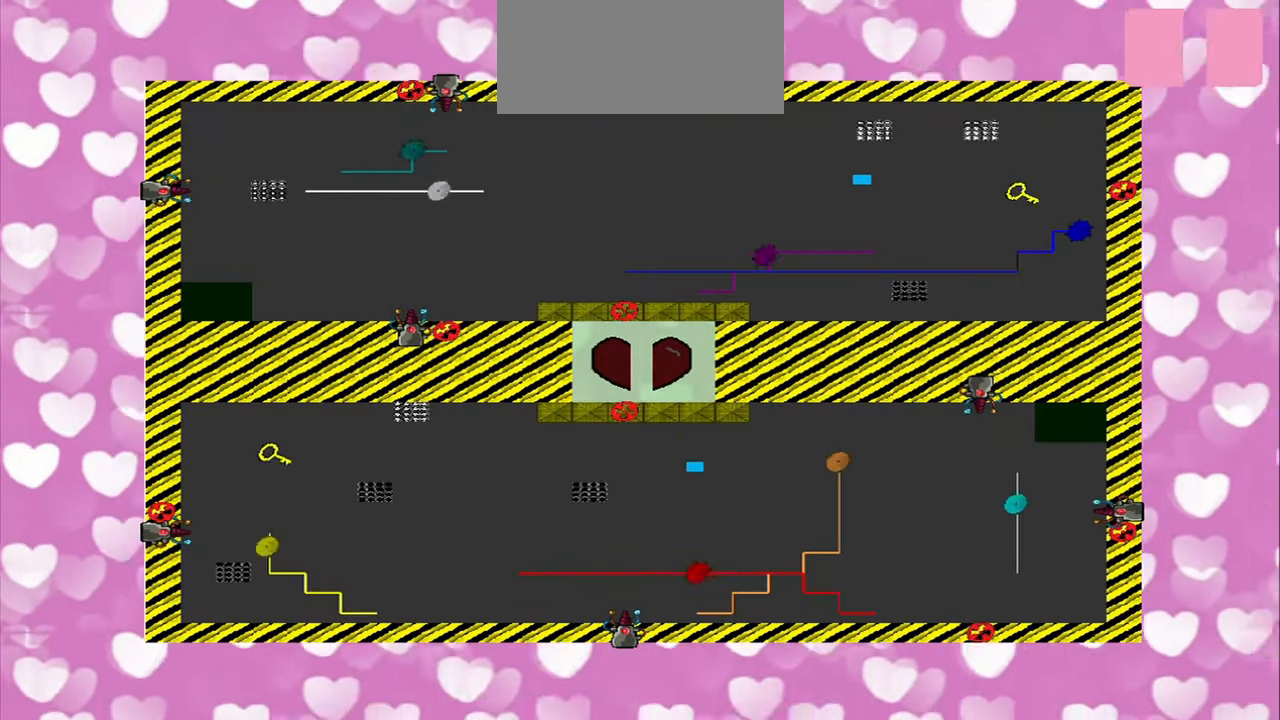
{"buttons": [], "left_stick": "up", "right_stick": "center", "events": [[500, "left_stick", "up"]]}